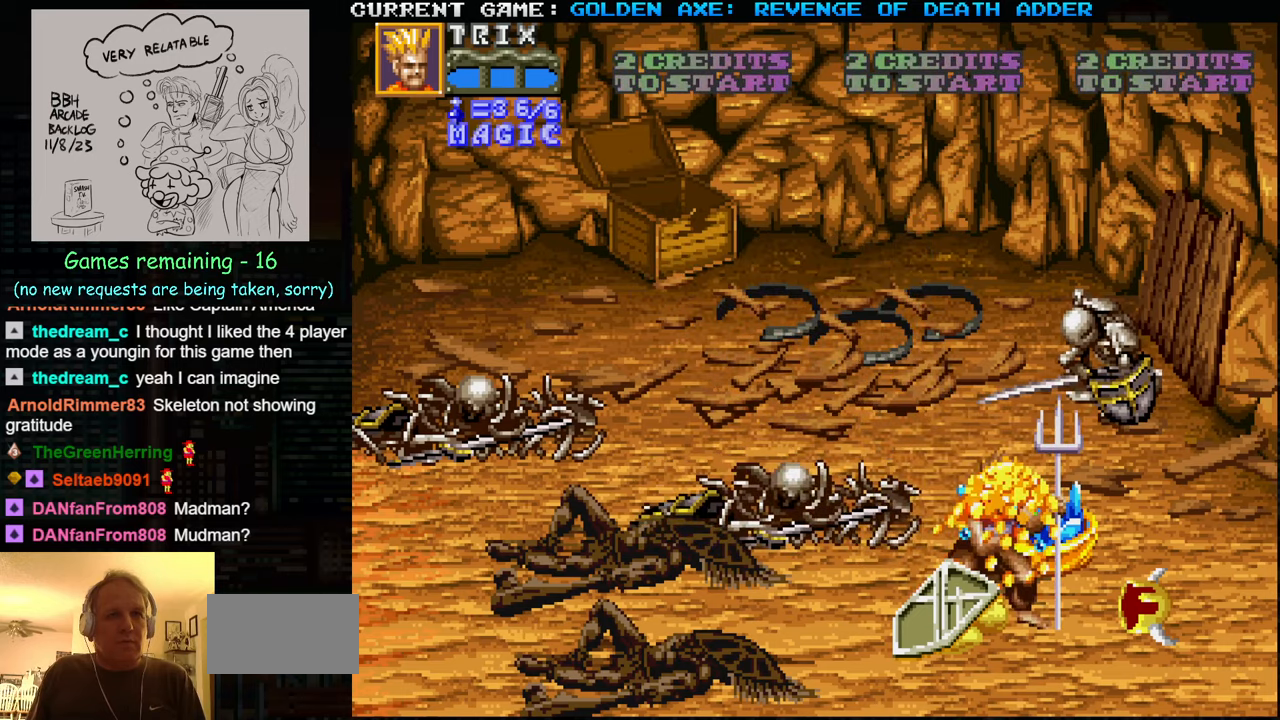
Gameplay with a controller (arcade stick); each line is a JSON object with the inputs held at the frame after it. "events" lists button and stick changes between this image and that frame as [ms after this image, input, new state], when the widget could be followed in between. Not read: L3 R3.
{"buttons": [], "left_stick": "up", "events": [[50, "left_stick", "down"], [116, "SQUARE", "down"], [200, "left_stick", "center"], [216, "SQUARE", "up"], [450, "left_stick", "up"]]}
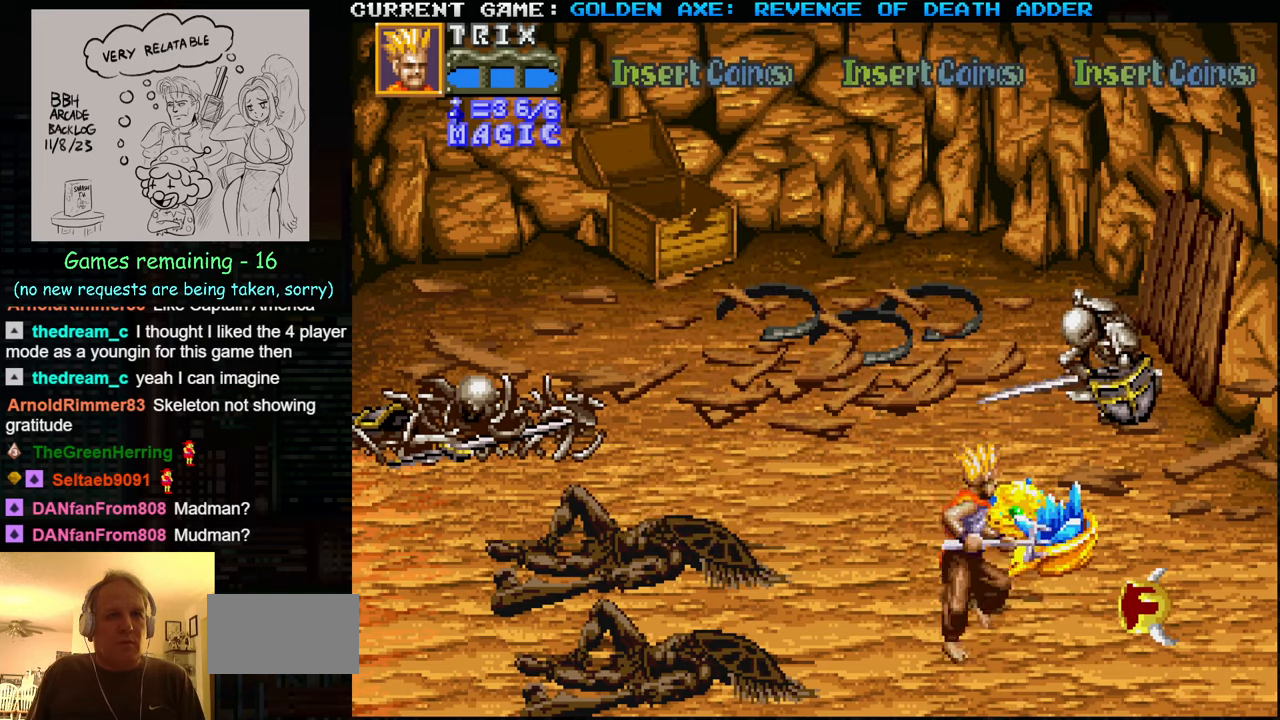
{"buttons": [], "left_stick": "center", "events": [[150, "left_stick", "up-right"], [316, "SQUARE", "down"], [433, "SQUARE", "up"], [433, "left_stick", "center"]]}
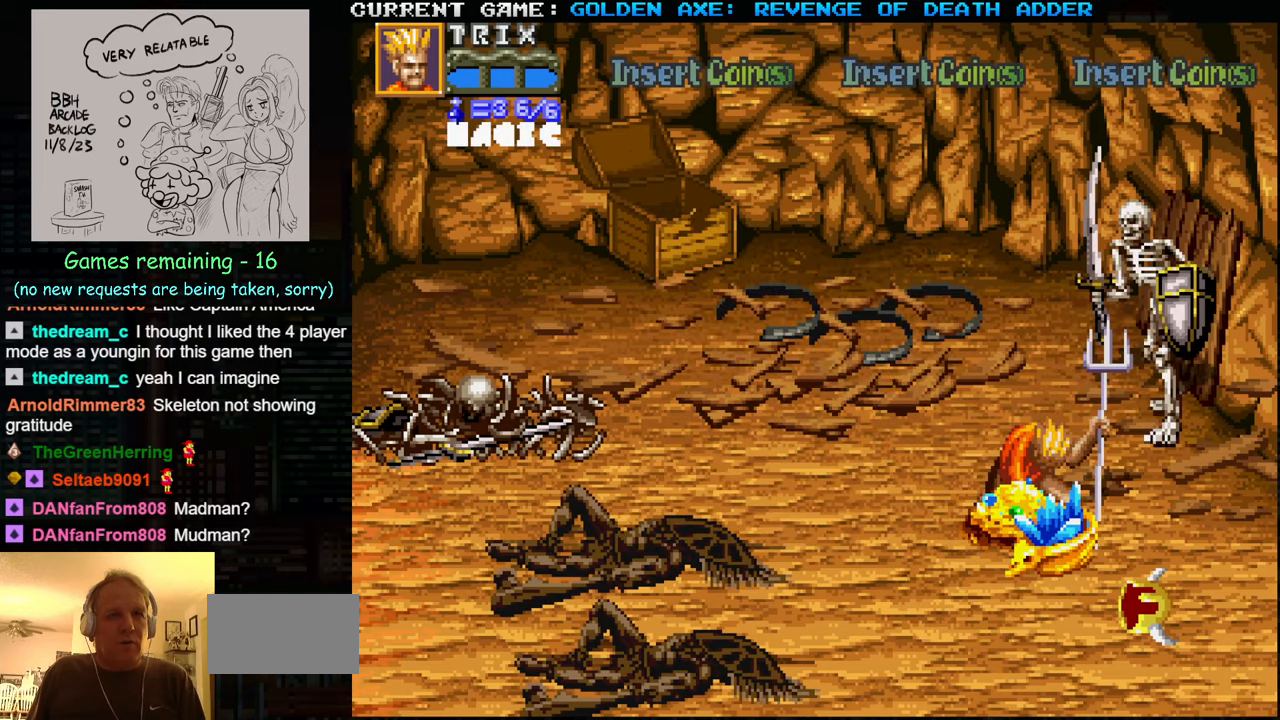
{"buttons": [], "left_stick": "down-right", "events": [[50, "left_stick", "right"], [200, "left_stick", "down-right"], [216, "SQUARE", "down"], [333, "SQUARE", "up"]]}
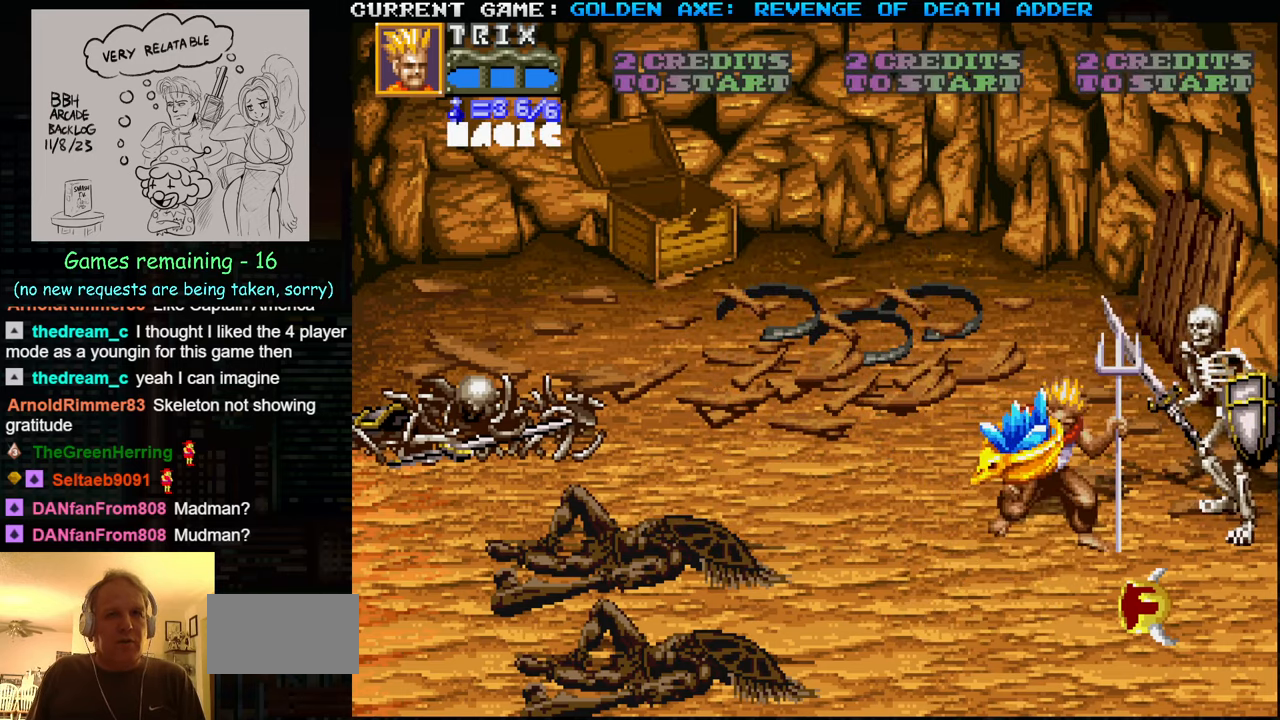
{"buttons": ["SQUARE"], "left_stick": "down", "events": [[333, "left_stick", "down"], [433, "SQUARE", "down"]]}
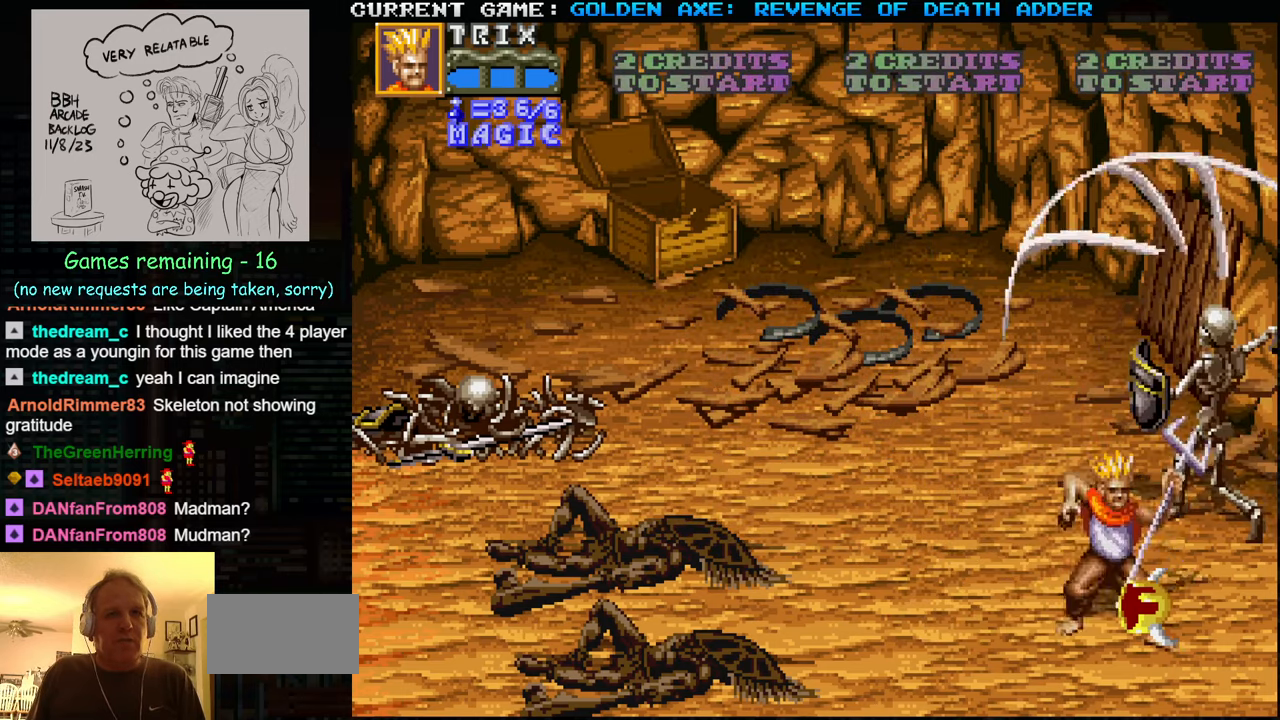
{"buttons": [], "left_stick": "down-left", "events": [[50, "SQUARE", "up"], [250, "left_stick", "down-left"]]}
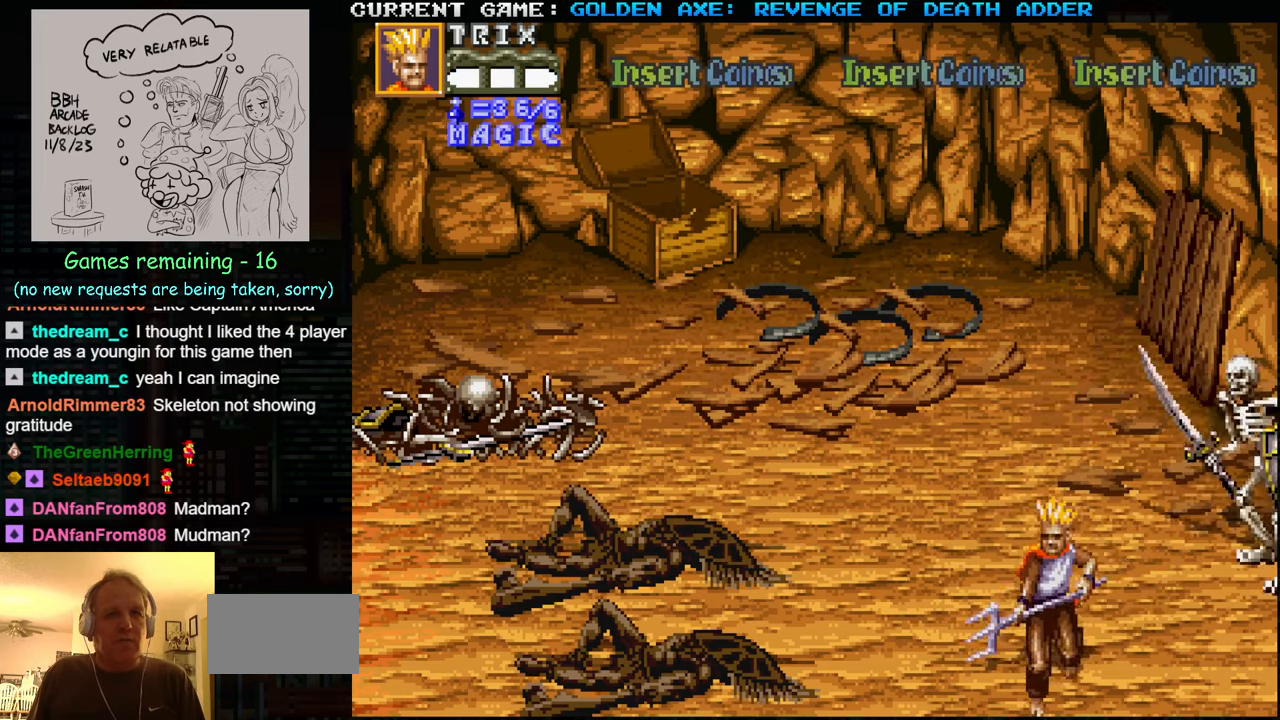
{"buttons": [], "left_stick": "up-left", "events": [[250, "left_stick", "left"], [366, "left_stick", "up-left"]]}
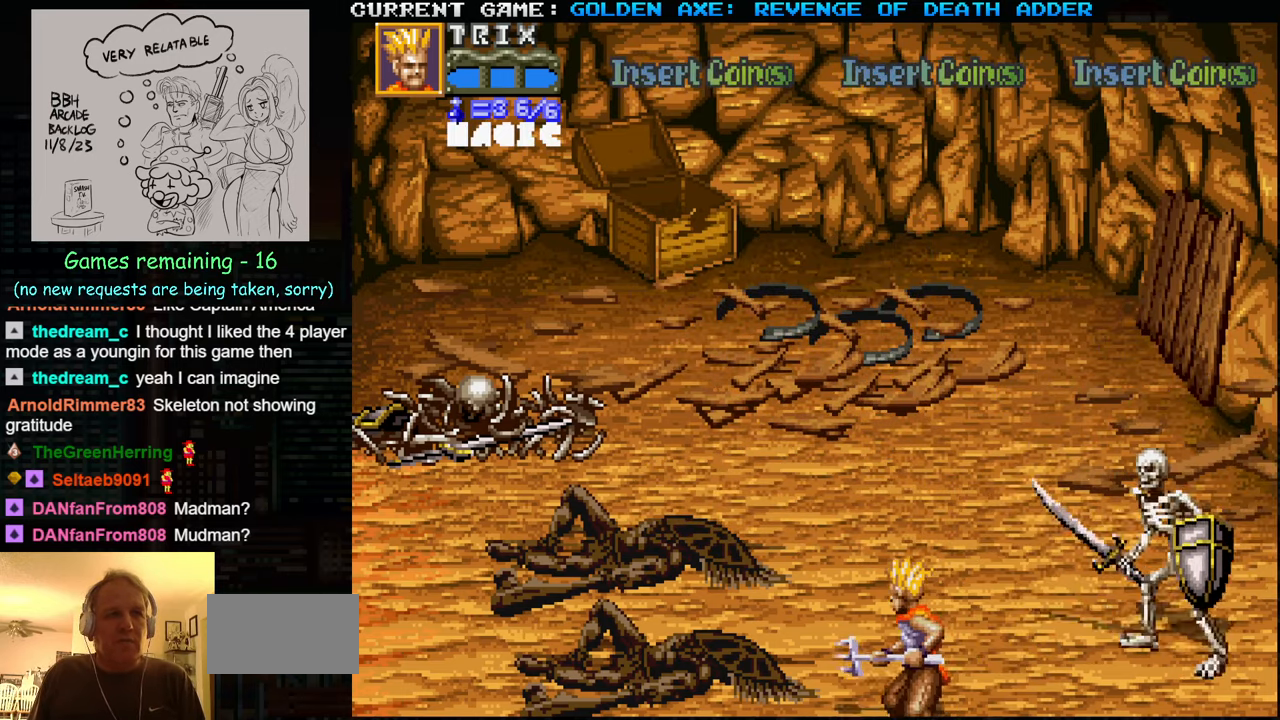
{"buttons": [], "left_stick": "up-left", "events": []}
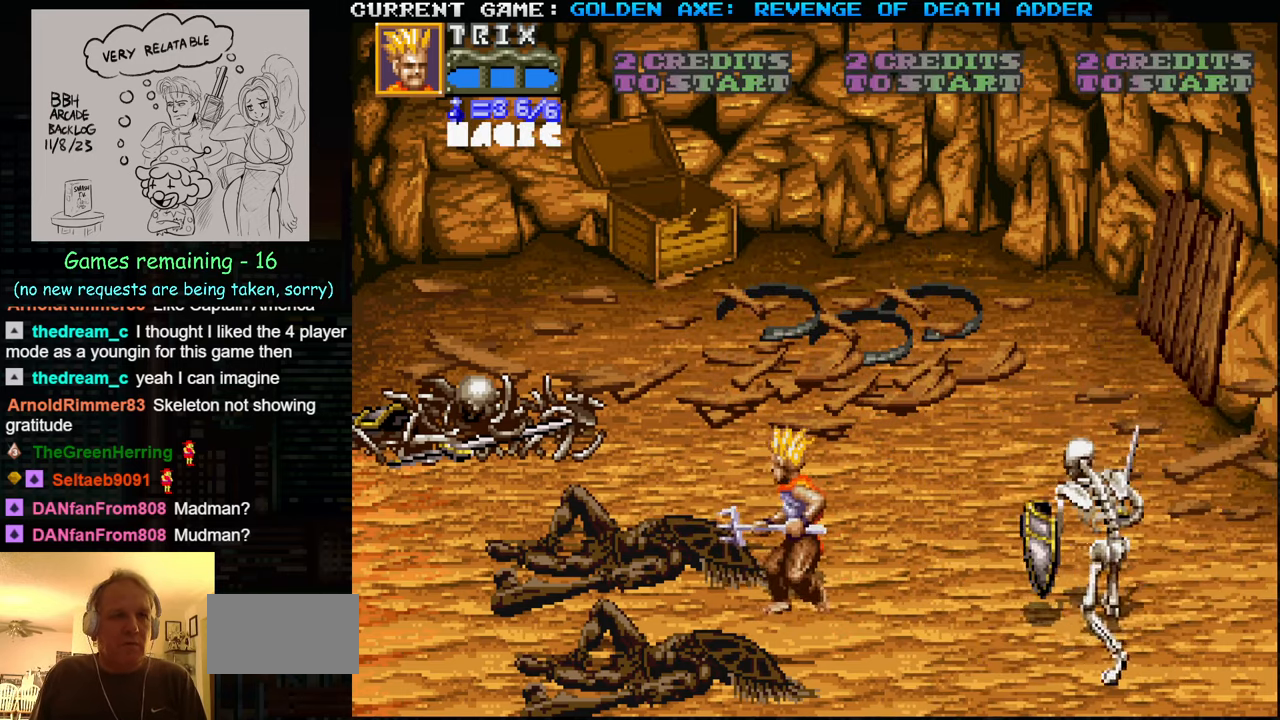
{"buttons": [], "left_stick": "up-left", "events": []}
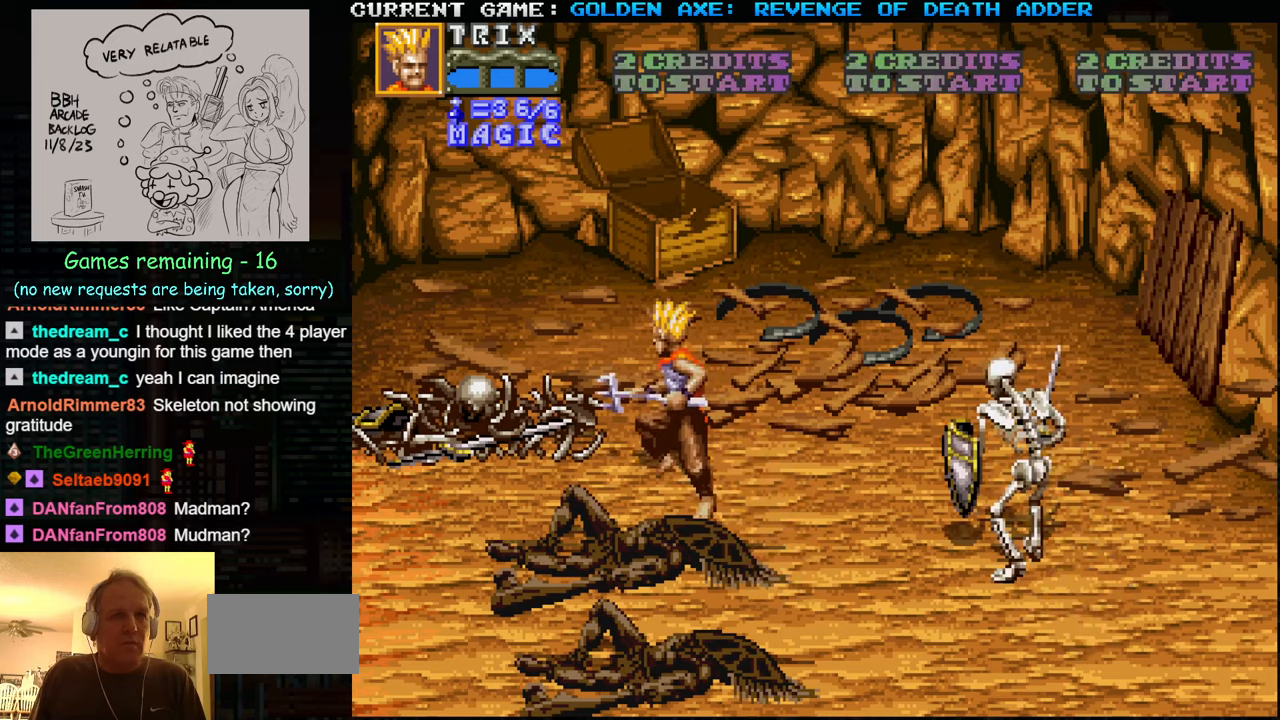
{"buttons": [], "left_stick": "right", "events": [[33, "left_stick", "center"], [83, "left_stick", "right"], [133, "left_stick", "center"], [200, "left_stick", "right"], [233, "SQUARE", "down"], [317, "SQUARE", "up"]]}
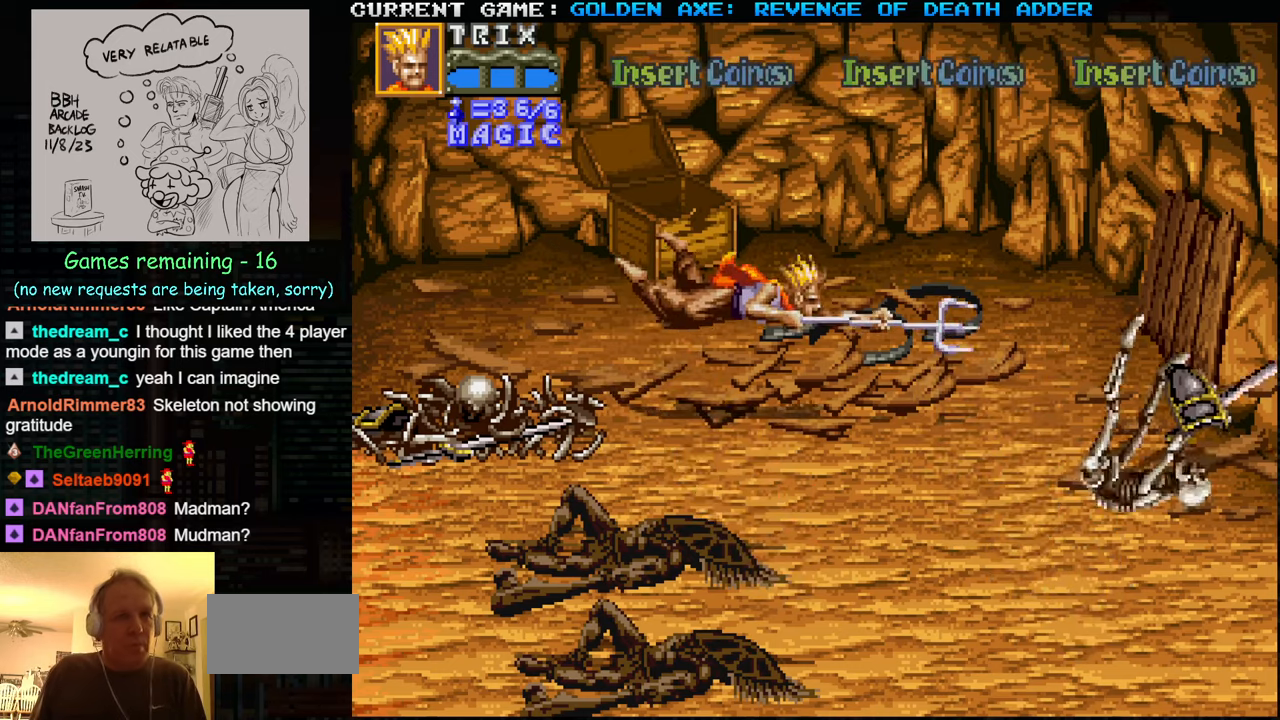
{"buttons": [], "left_stick": "center", "events": [[250, "left_stick", "center"]]}
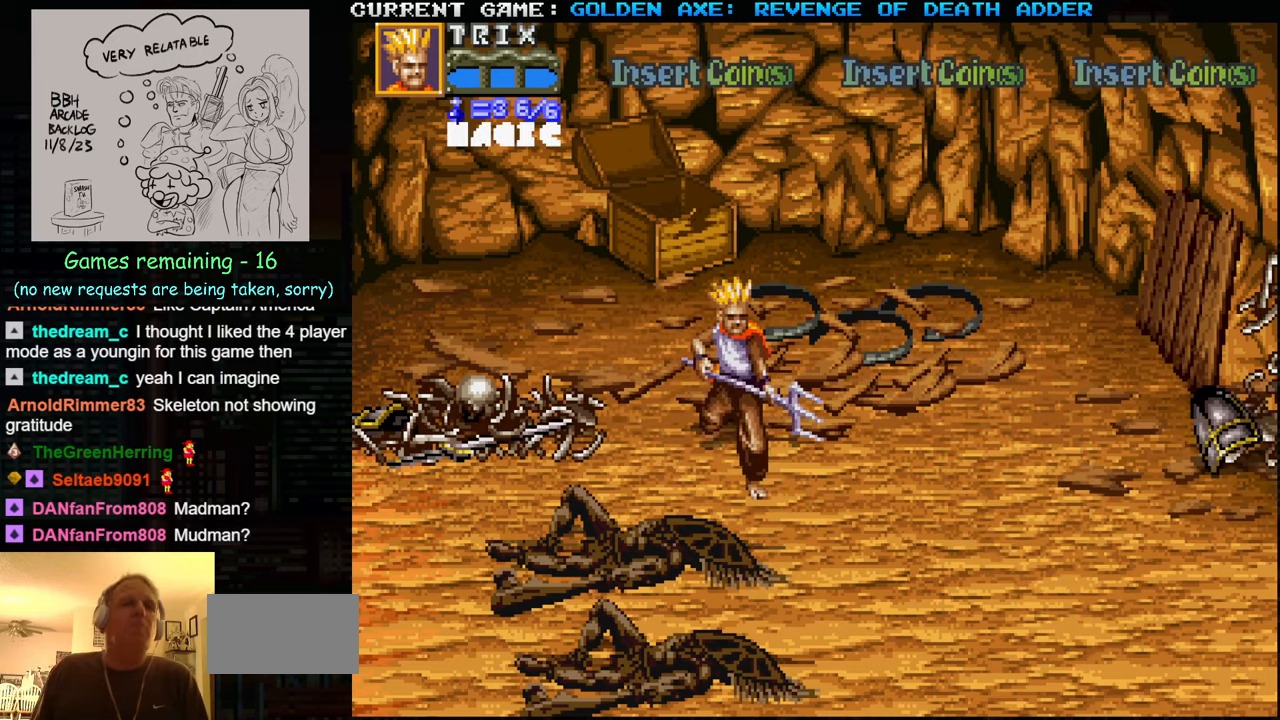
{"buttons": [], "left_stick": "right", "events": [[250, "left_stick", "right"]]}
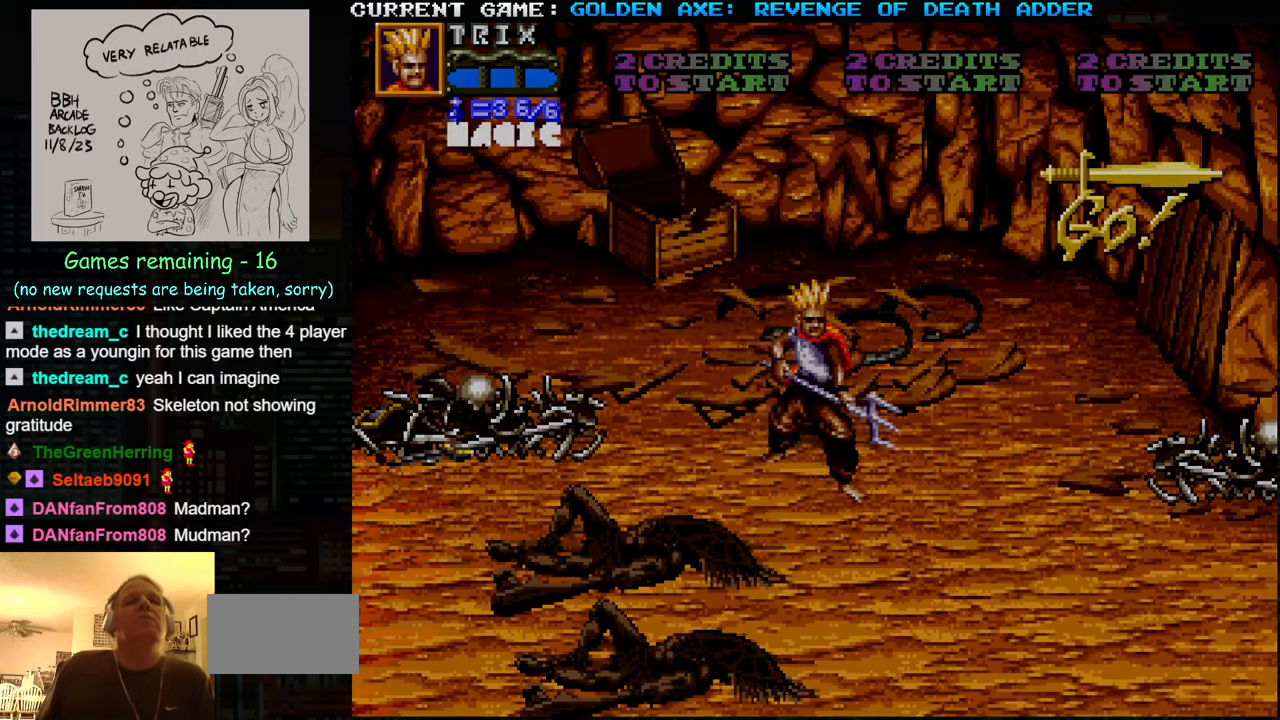
{"buttons": [], "left_stick": "center", "events": [[50, "left_stick", "down-right"], [317, "left_stick", "center"]]}
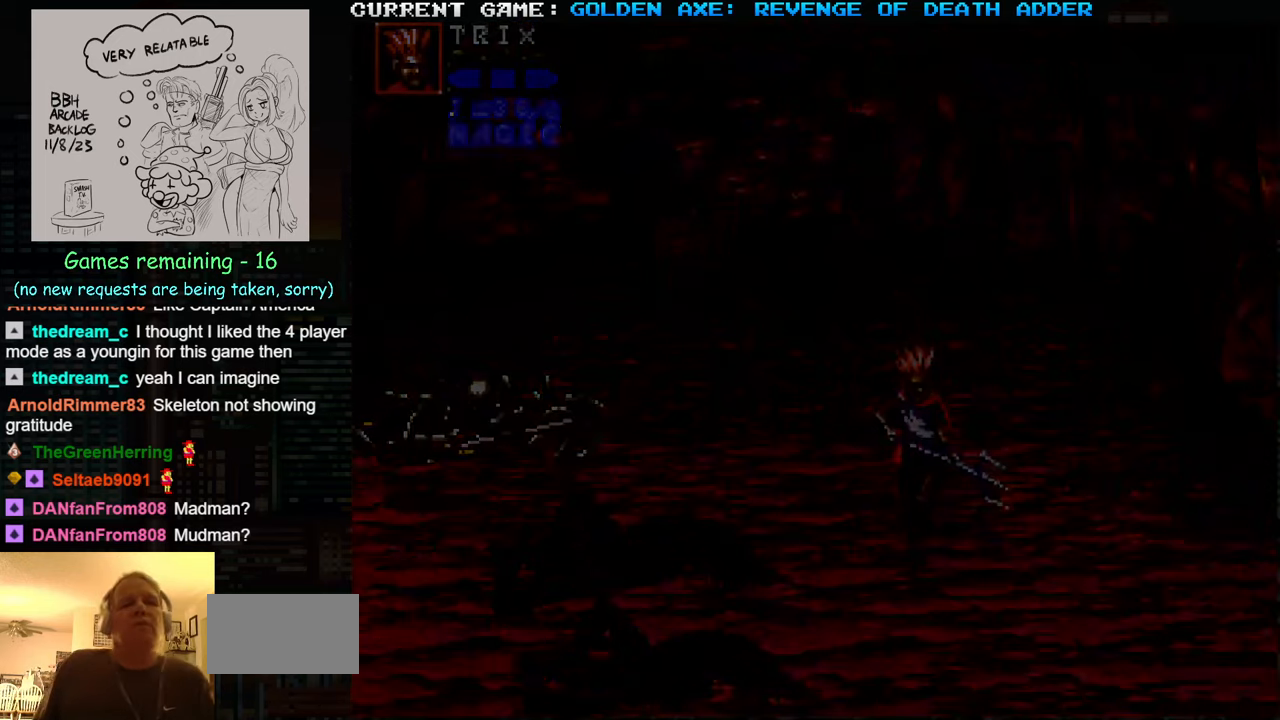
{"buttons": [], "left_stick": "center", "events": []}
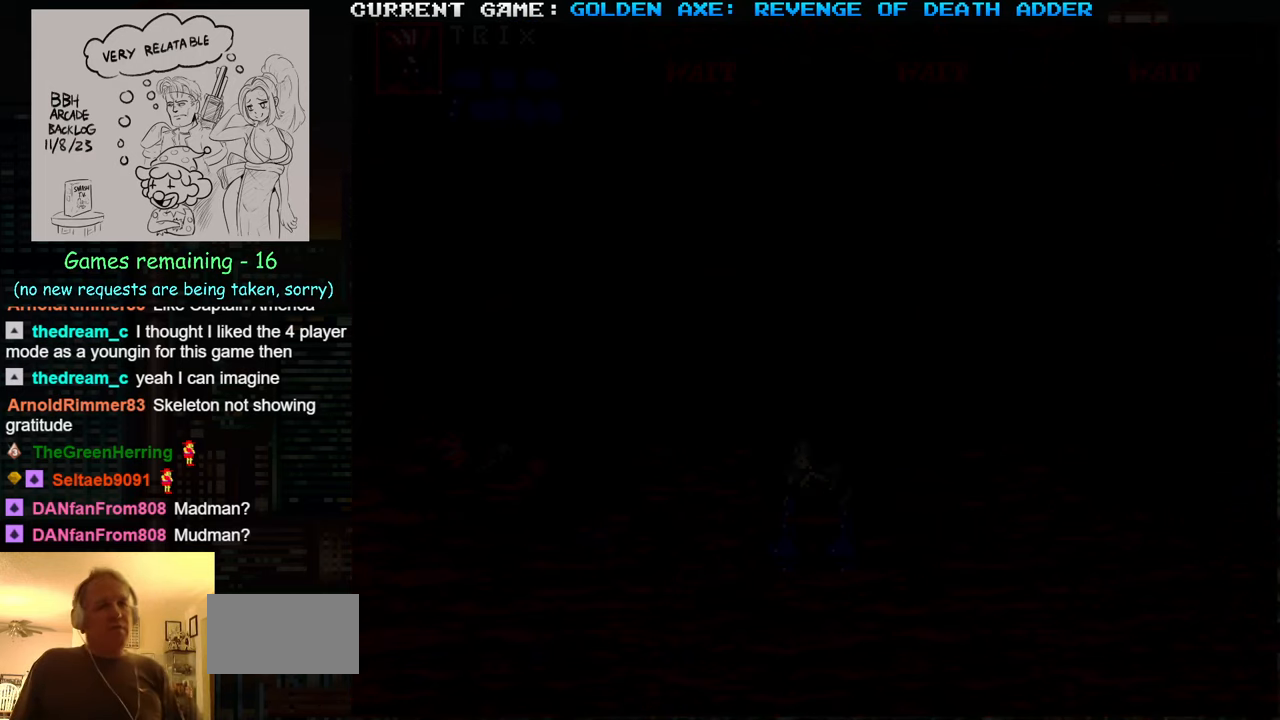
{"buttons": [], "left_stick": "center", "events": []}
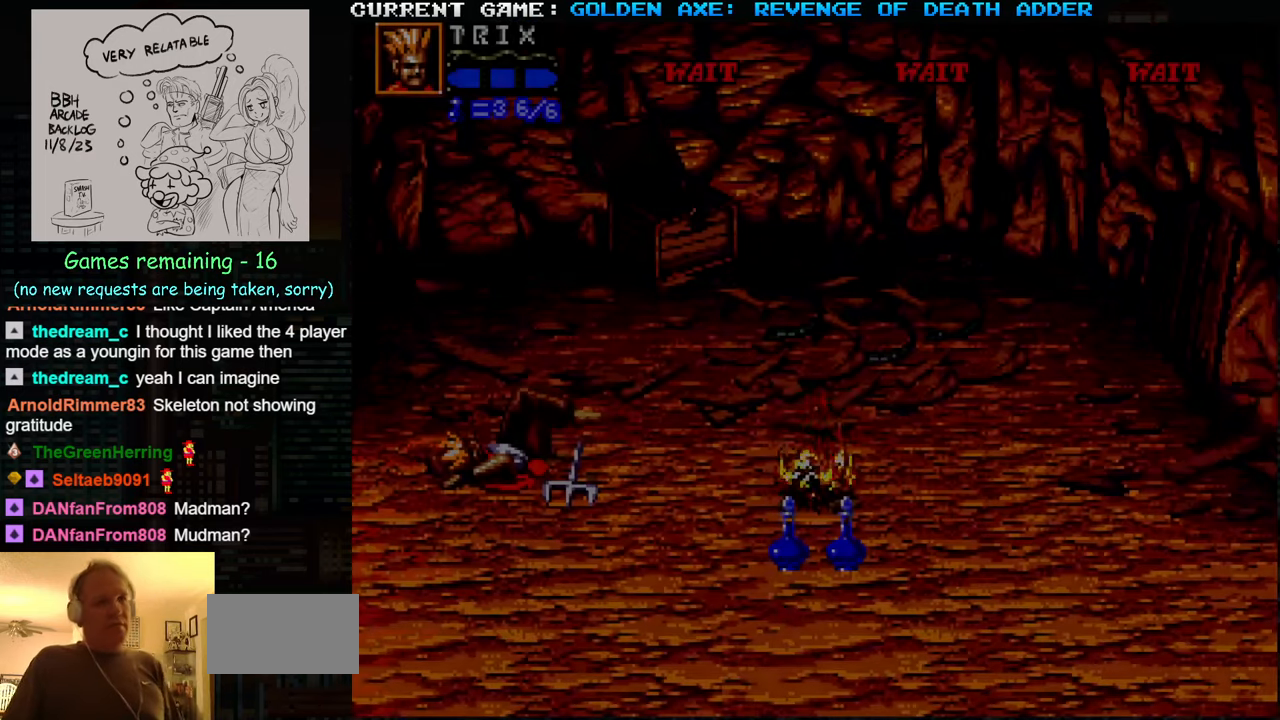
{"buttons": [], "left_stick": "center", "events": []}
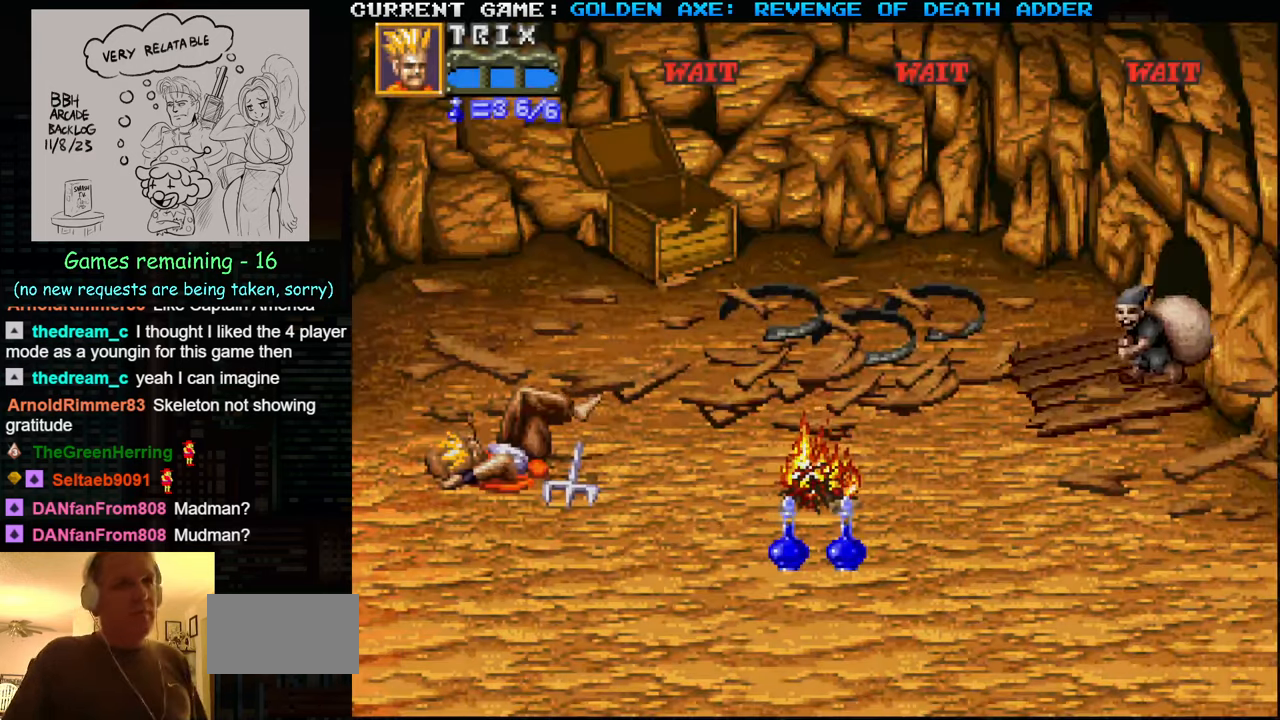
{"buttons": ["SQUARE"], "left_stick": "up", "events": [[83, "SQUARE", "down"], [83, "left_stick", "right"], [167, "left_stick", "center"], [217, "left_stick", "left"], [317, "left_stick", "right"], [433, "left_stick", "left"], [483, "left_stick", "up"]]}
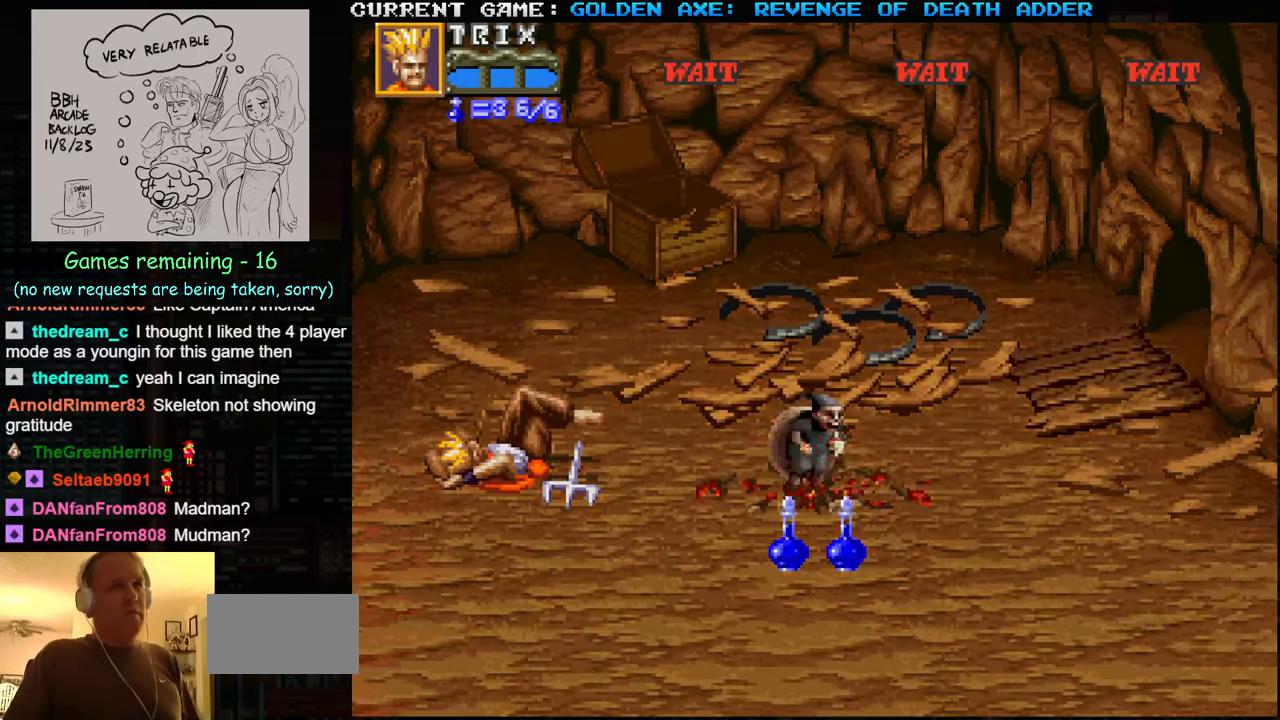
{"buttons": [], "left_stick": "right", "events": [[33, "left_stick", "up-right"], [83, "SQUARE", "up"], [200, "left_stick", "right"]]}
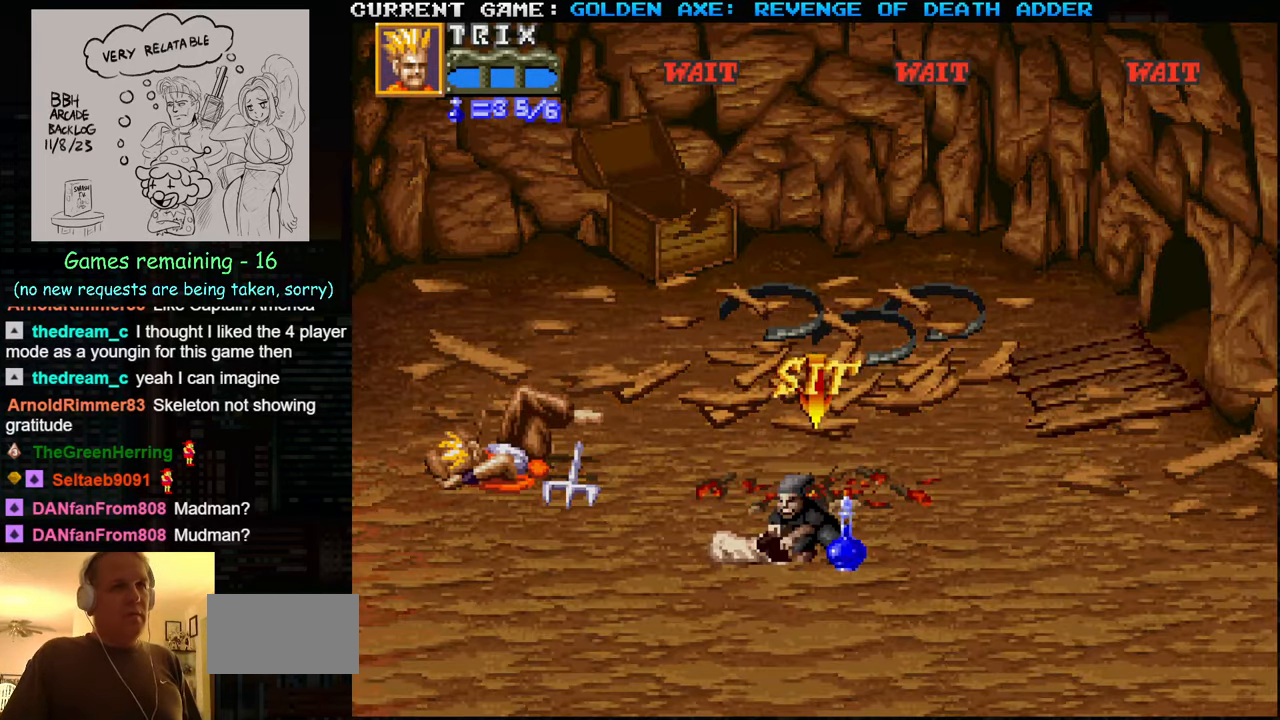
{"buttons": [], "left_stick": "down-right", "events": [[183, "left_stick", "down-right"]]}
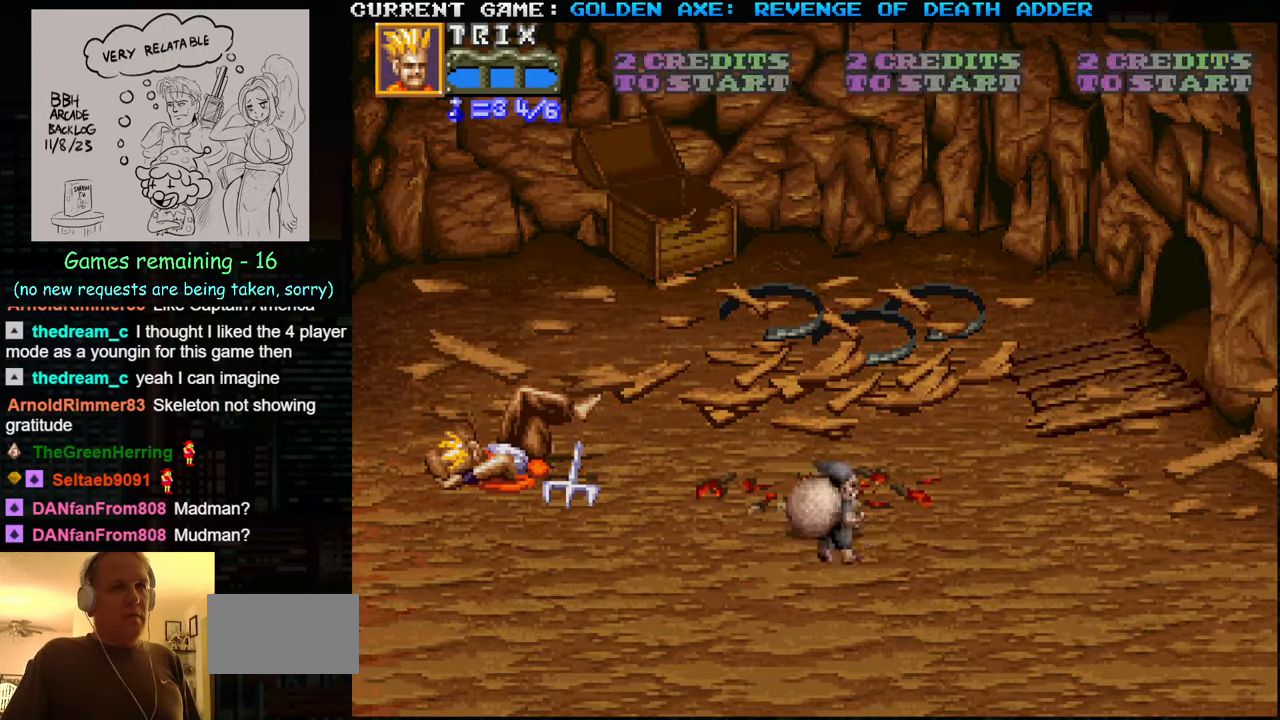
{"buttons": [], "left_stick": "right", "events": [[417, "left_stick", "right"]]}
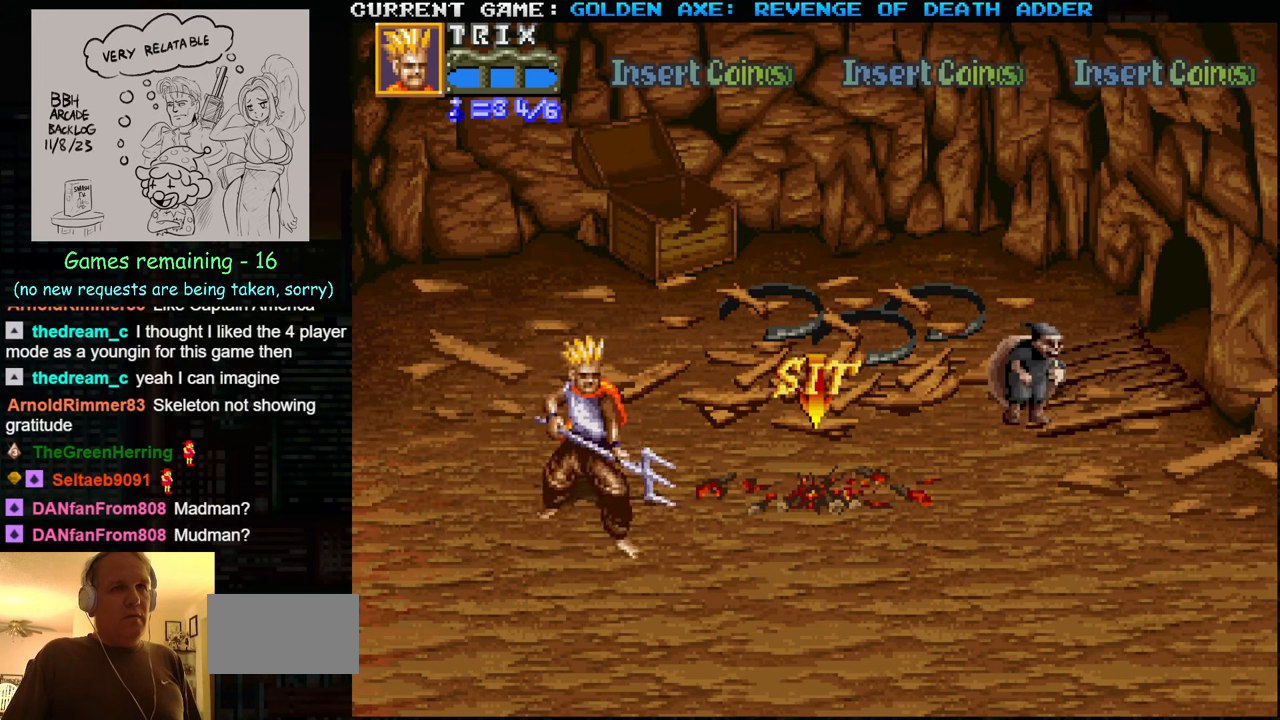
{"buttons": ["SQUARE"], "left_stick": "up-right", "events": [[167, "left_stick", "up-right"], [500, "SQUARE", "down"]]}
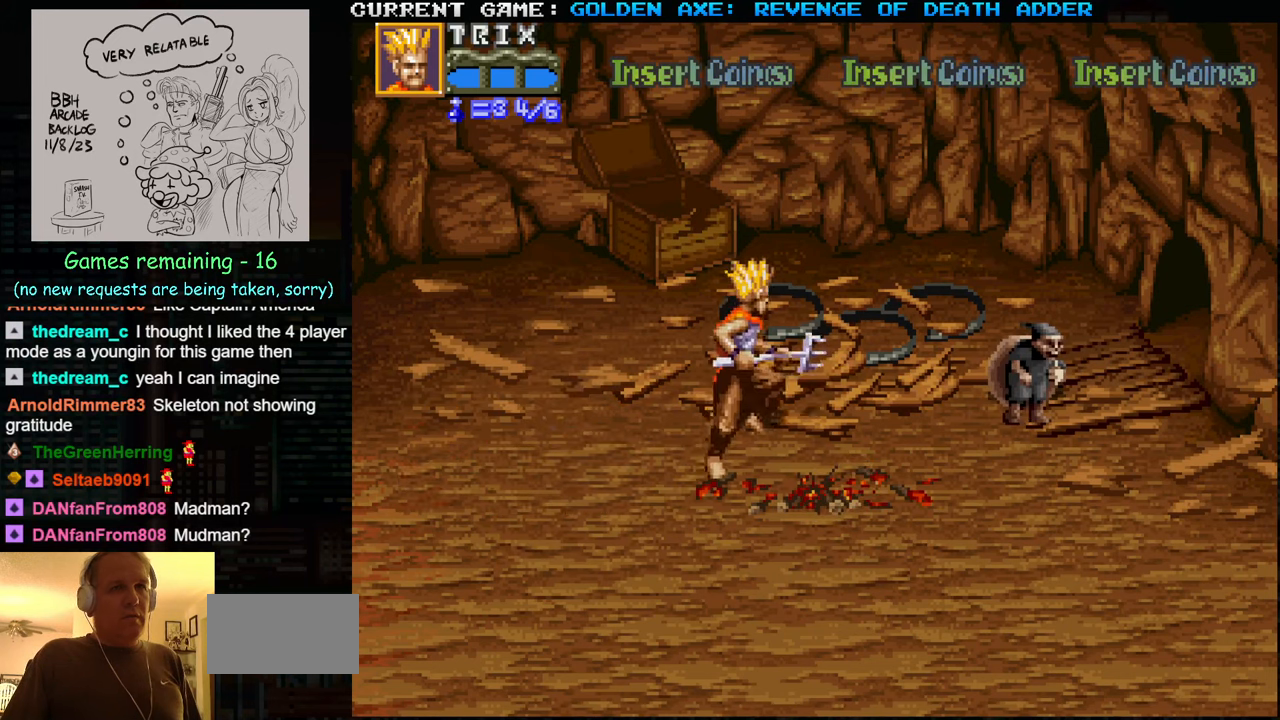
{"buttons": ["SQUARE"], "left_stick": "right", "events": [[34, "SQUARE", "up"], [67, "left_stick", "right"], [134, "SQUARE", "down"], [200, "SQUARE", "up"], [434, "SQUARE", "down"]]}
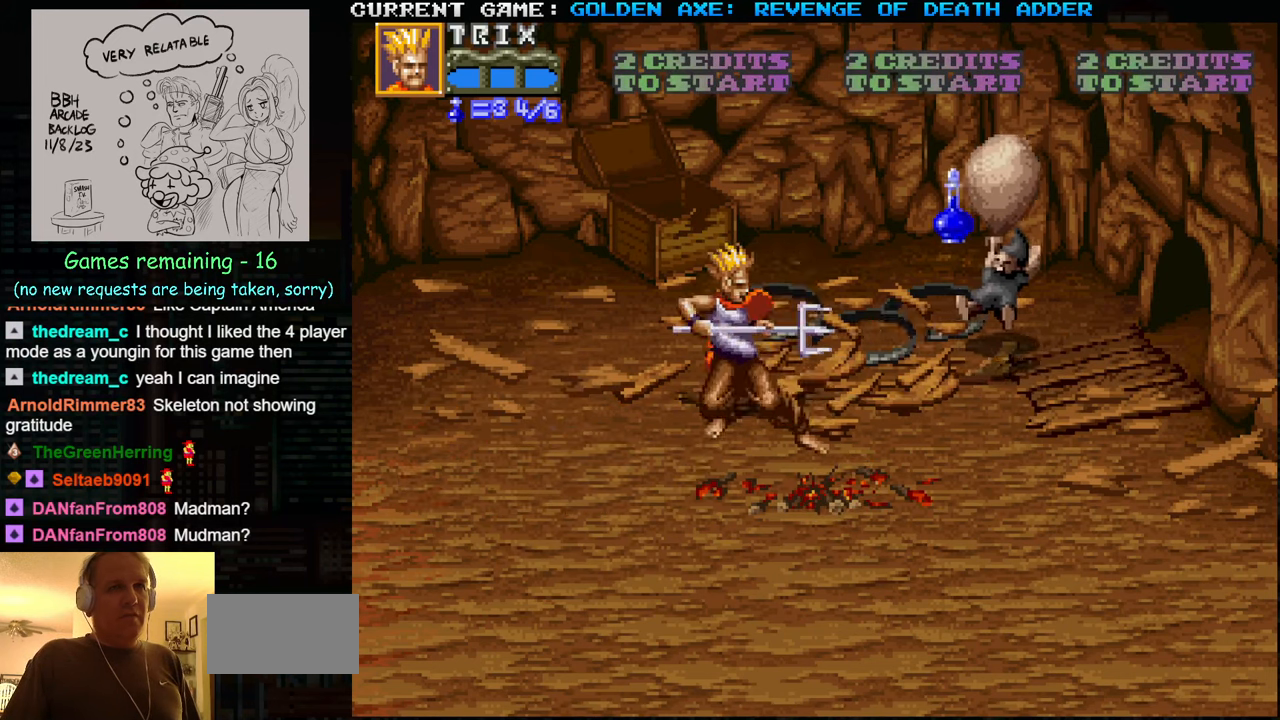
{"buttons": ["SQUARE"], "left_stick": "right", "events": [[34, "SQUARE", "up"], [417, "SQUARE", "down"]]}
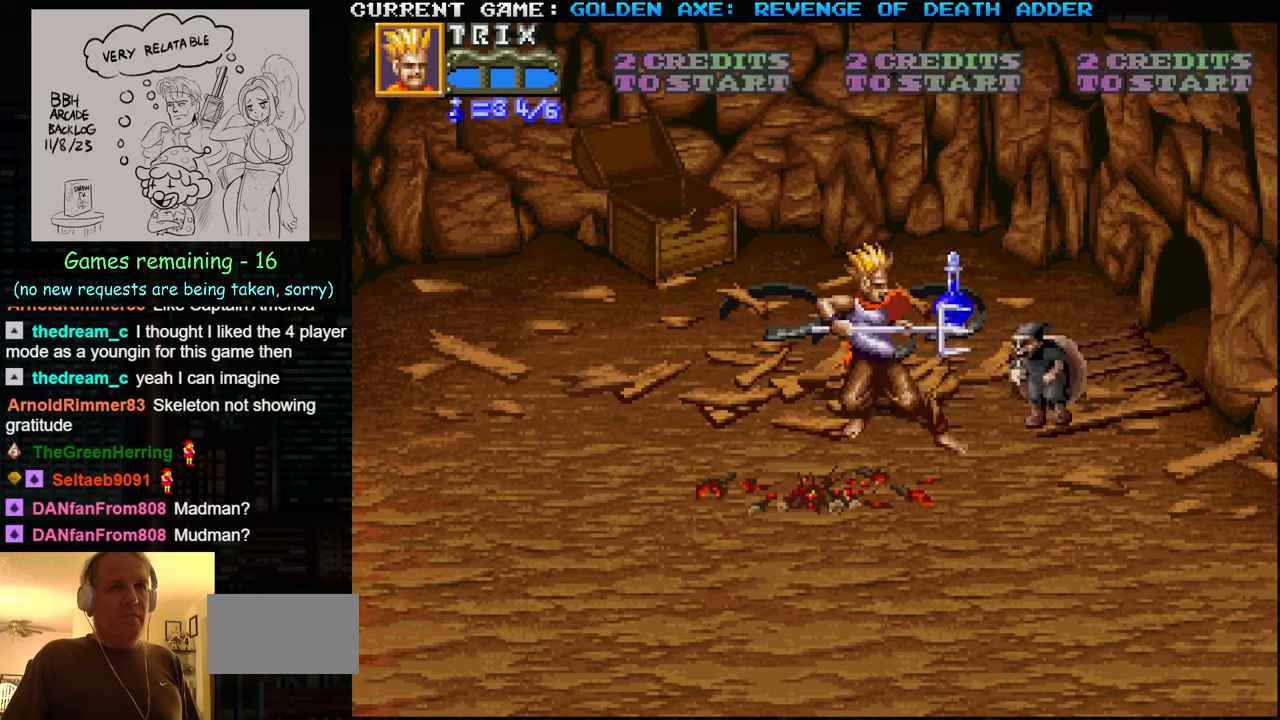
{"buttons": [], "left_stick": "center", "events": [[50, "SQUARE", "up"], [200, "SQUARE", "down"], [250, "left_stick", "center"], [284, "SQUARE", "up"], [384, "SQUARE", "down"], [450, "SQUARE", "up"]]}
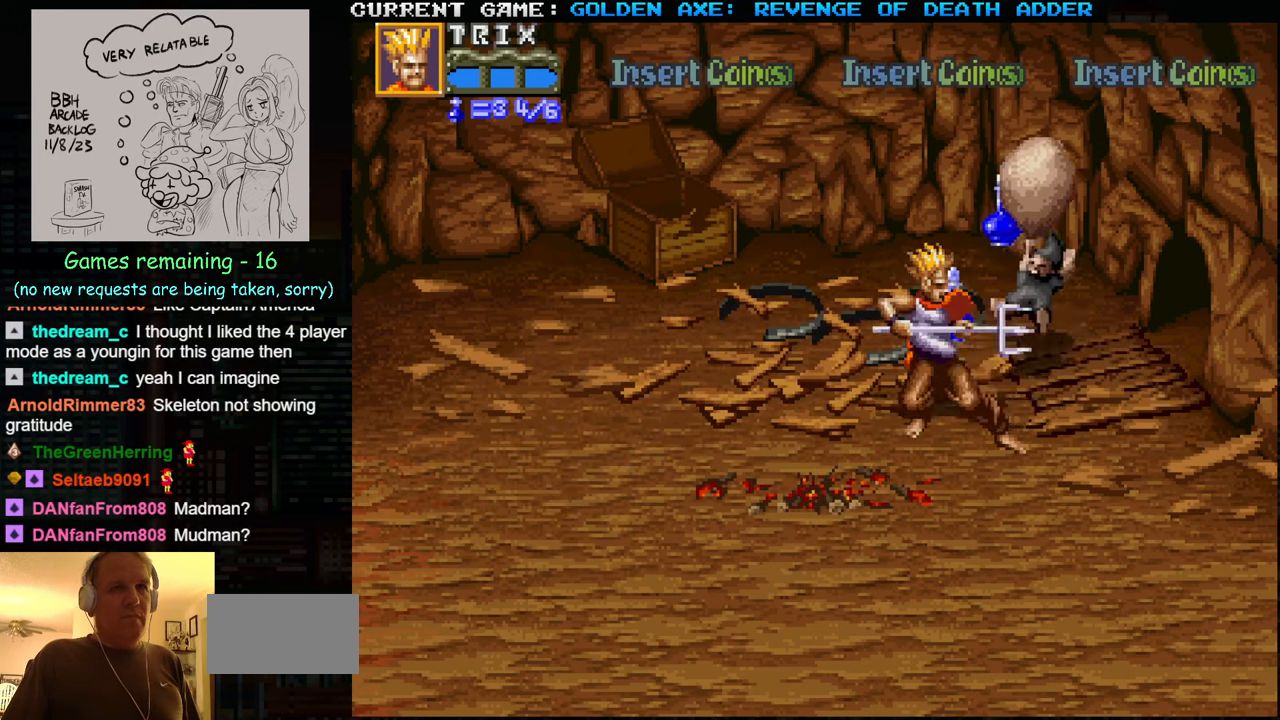
{"buttons": [], "left_stick": "center", "events": []}
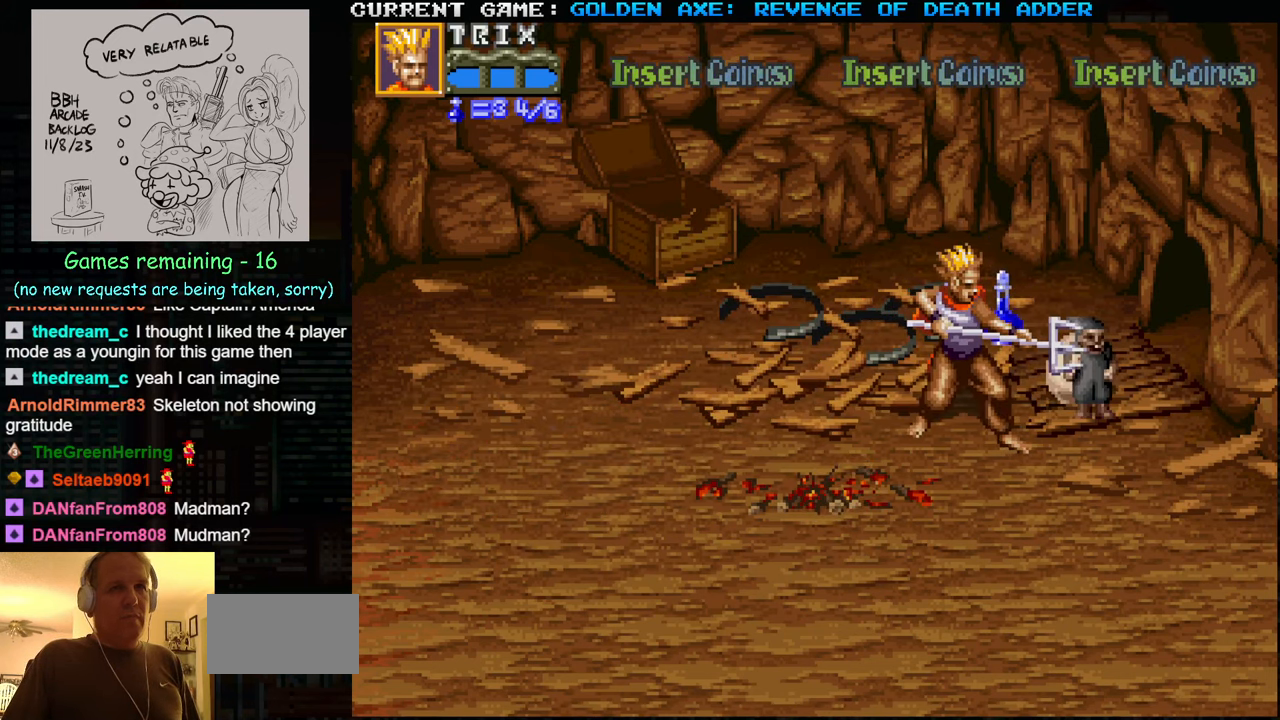
{"buttons": ["SQUARE"], "left_stick": "center", "events": [[134, "SQUARE", "down"], [184, "SQUARE", "up"], [334, "SQUARE", "down"], [384, "SQUARE", "up"], [500, "SQUARE", "down"]]}
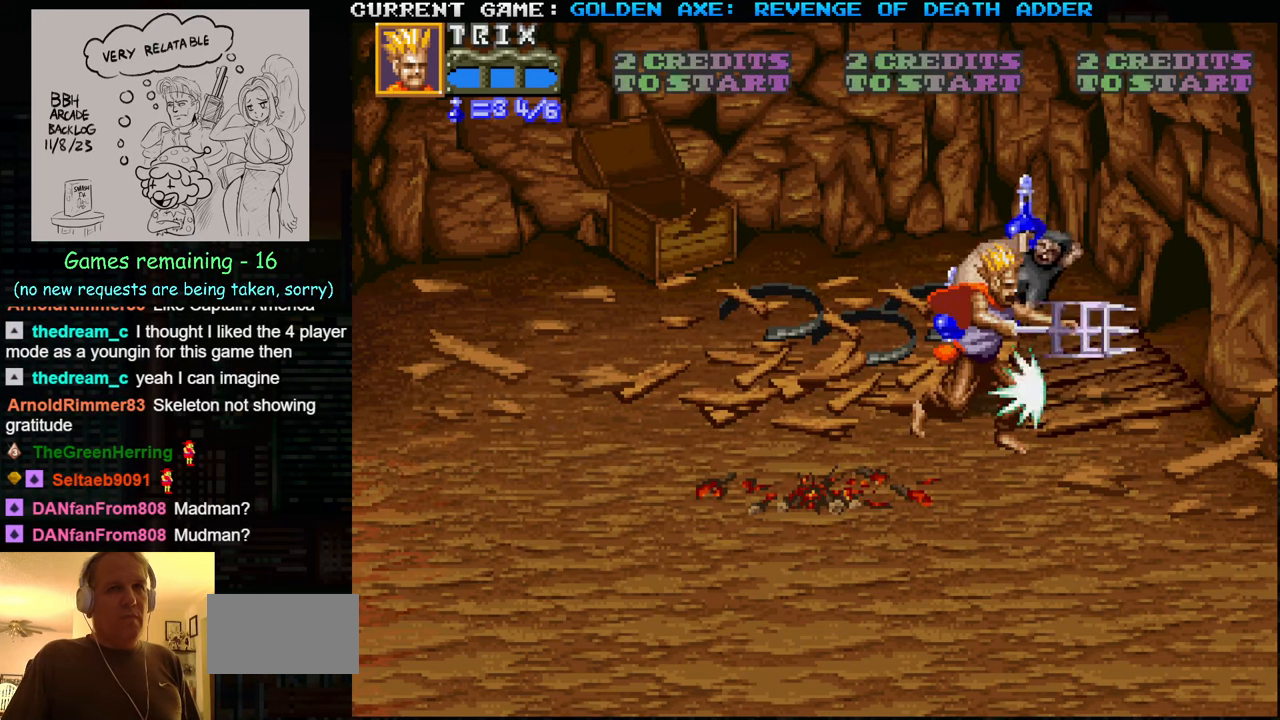
{"buttons": [], "left_stick": "up", "events": [[67, "SQUARE", "up"], [434, "left_stick", "up"]]}